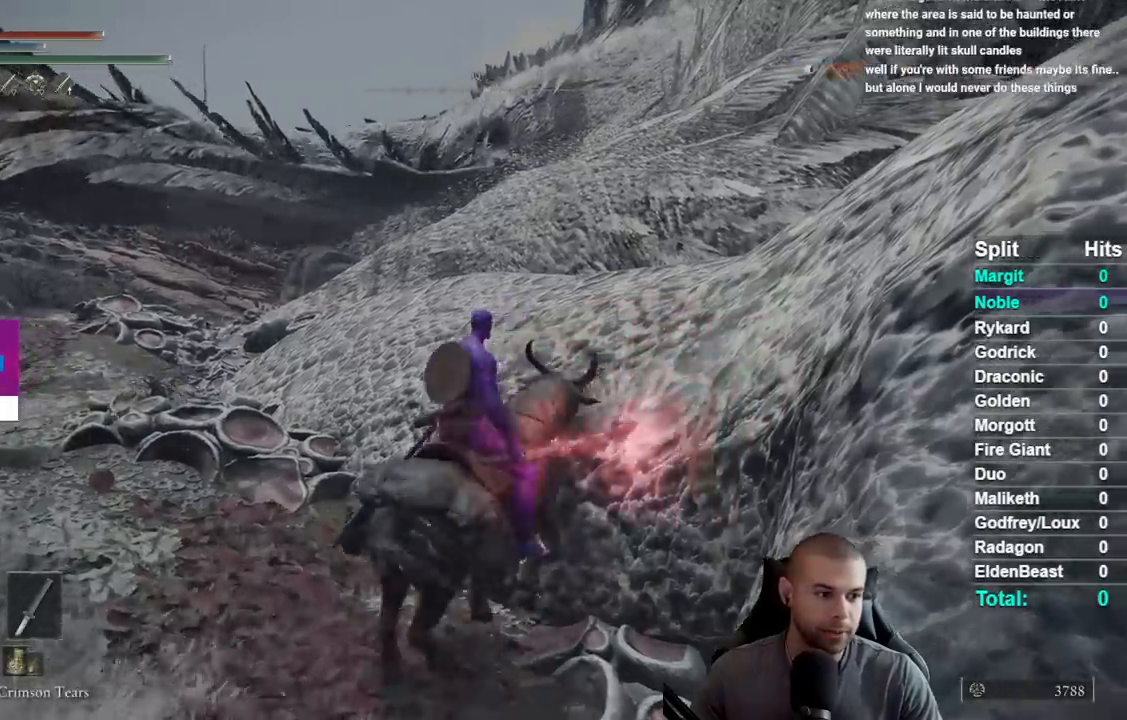
Gameplay with a controller (Xbox layout); each line is a JSON object with the inputs held at the frame after it. "events" lists button and stick changes between this image and that frame as [ms after this image, input, new state], when the widget could be followed in between.
{"buttons": [], "left_stick": "down-right", "right_stick": "center", "events": [[33, "left_stick", "up-right"], [233, "left_stick", "center"], [383, "left_stick", "down-right"]]}
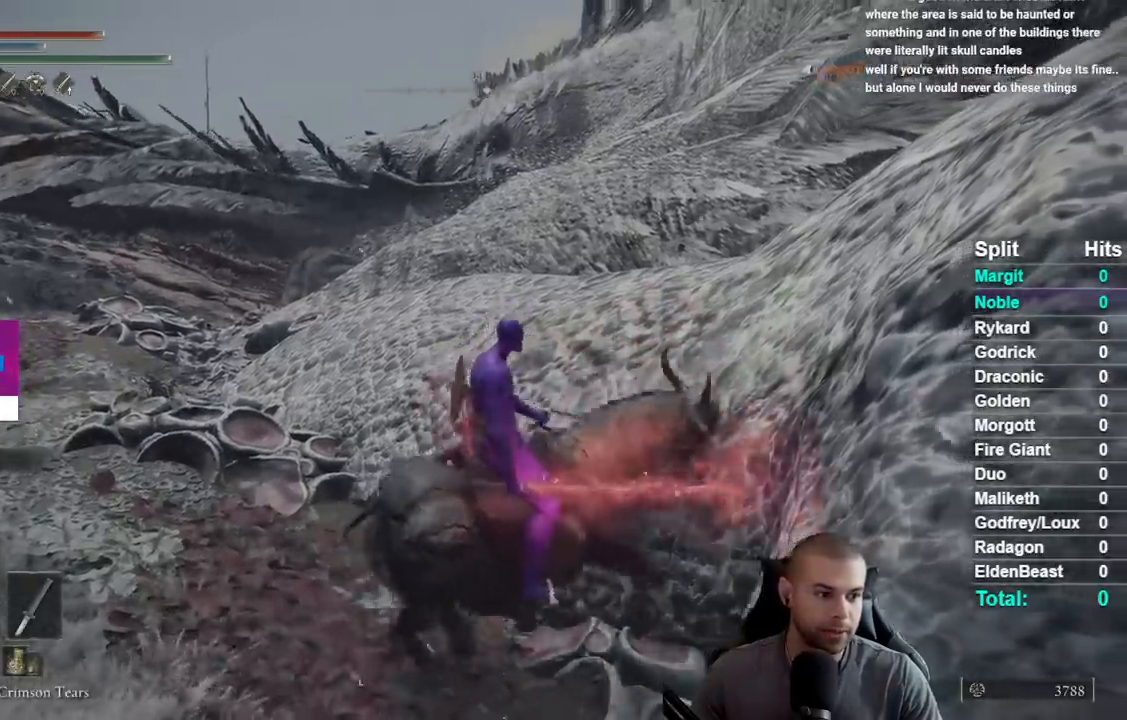
{"buttons": [], "left_stick": "center", "right_stick": "center", "events": [[167, "left_stick", "up-right"], [383, "R1", "down"], [383, "left_stick", "center"], [450, "R1", "up"]]}
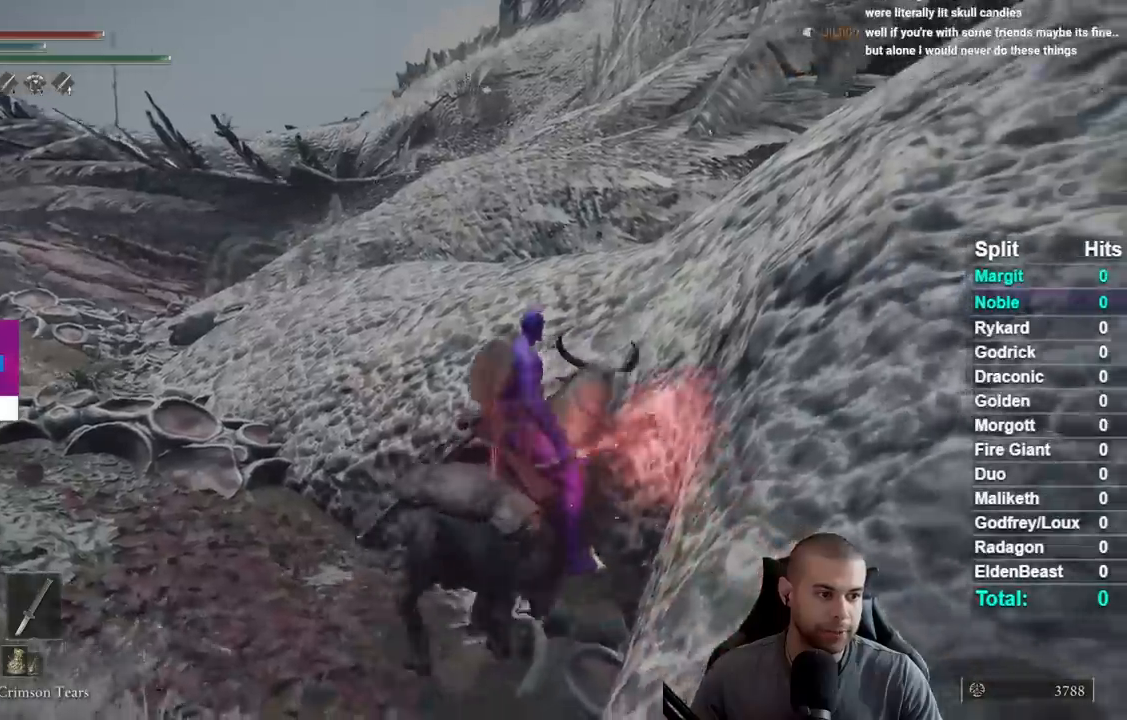
{"buttons": ["R1"], "left_stick": "center", "right_stick": "center", "events": [[67, "R1", "down"], [183, "R1", "up"], [233, "R1", "down"], [350, "R1", "up"], [417, "R1", "down"]]}
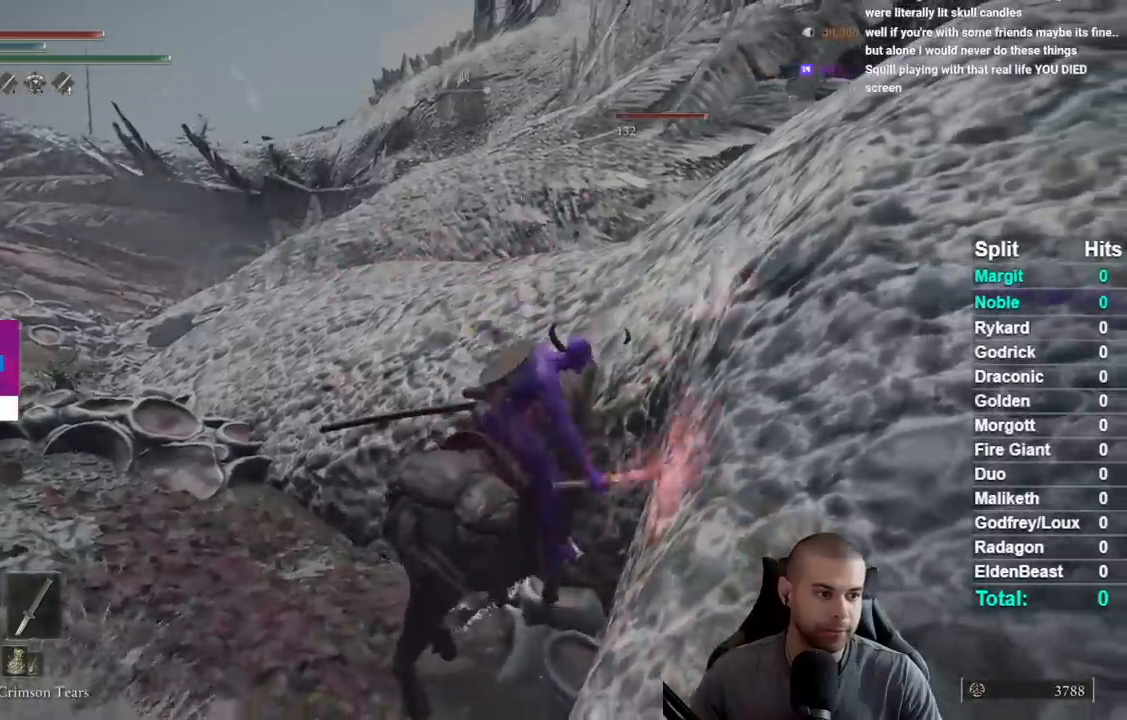
{"buttons": ["R1"], "left_stick": "center", "right_stick": "center", "events": [[17, "R1", "up"], [83, "R1", "down"], [200, "R1", "up"], [250, "R1", "down"], [383, "R1", "up"], [433, "R1", "down"]]}
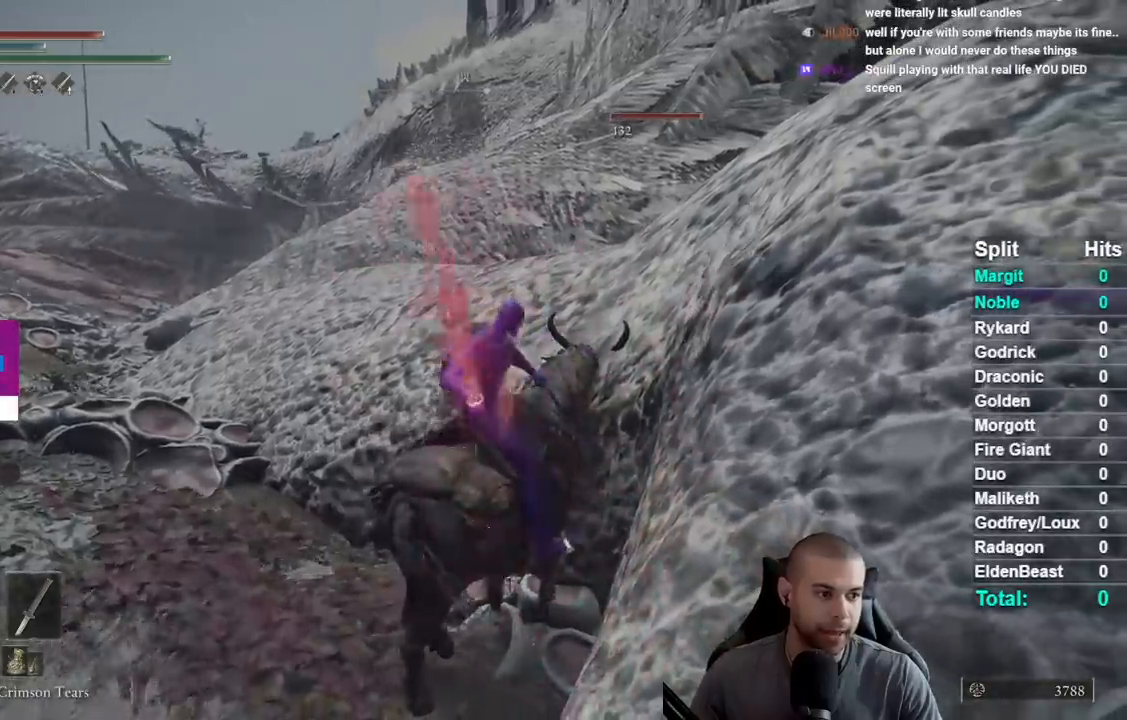
{"buttons": ["R1"], "left_stick": "center", "right_stick": "center", "events": [[50, "R1", "up"], [67, "left_stick", "up"], [133, "R1", "down"], [233, "R1", "up"], [233, "left_stick", "center"], [317, "R1", "down"], [400, "R1", "up"], [500, "R1", "down"]]}
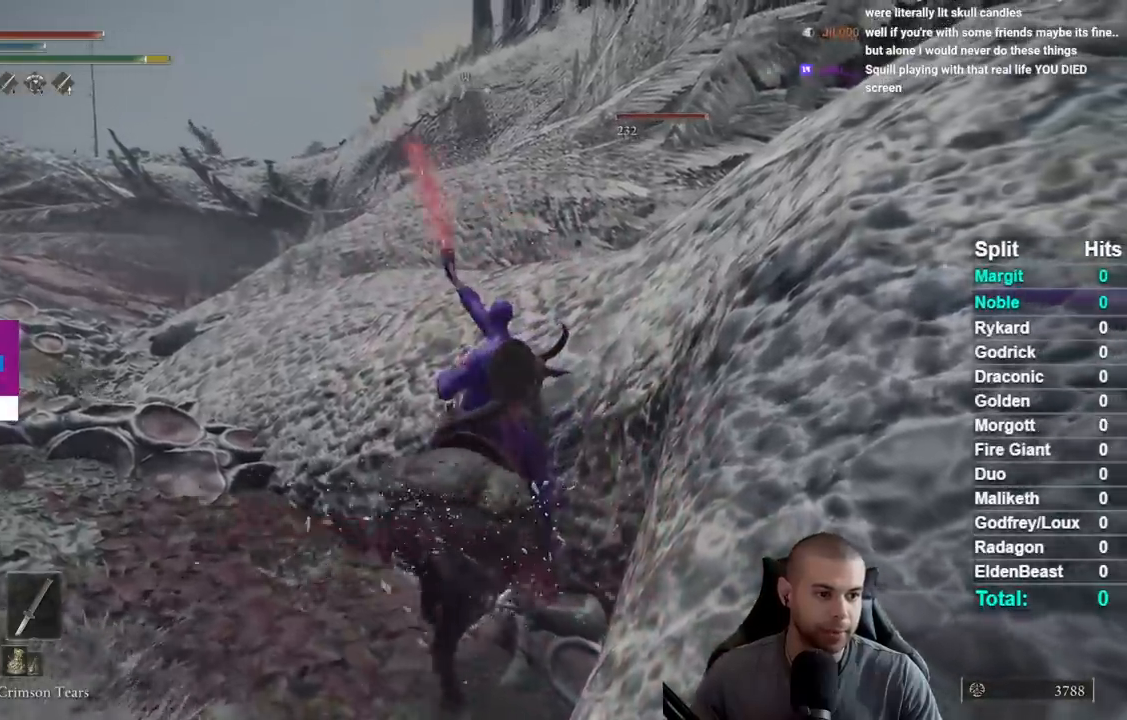
{"buttons": [], "left_stick": "center", "right_stick": "center", "events": [[83, "R1", "up"], [167, "R1", "down"], [283, "R1", "up"], [333, "R1", "down"], [450, "R1", "up"]]}
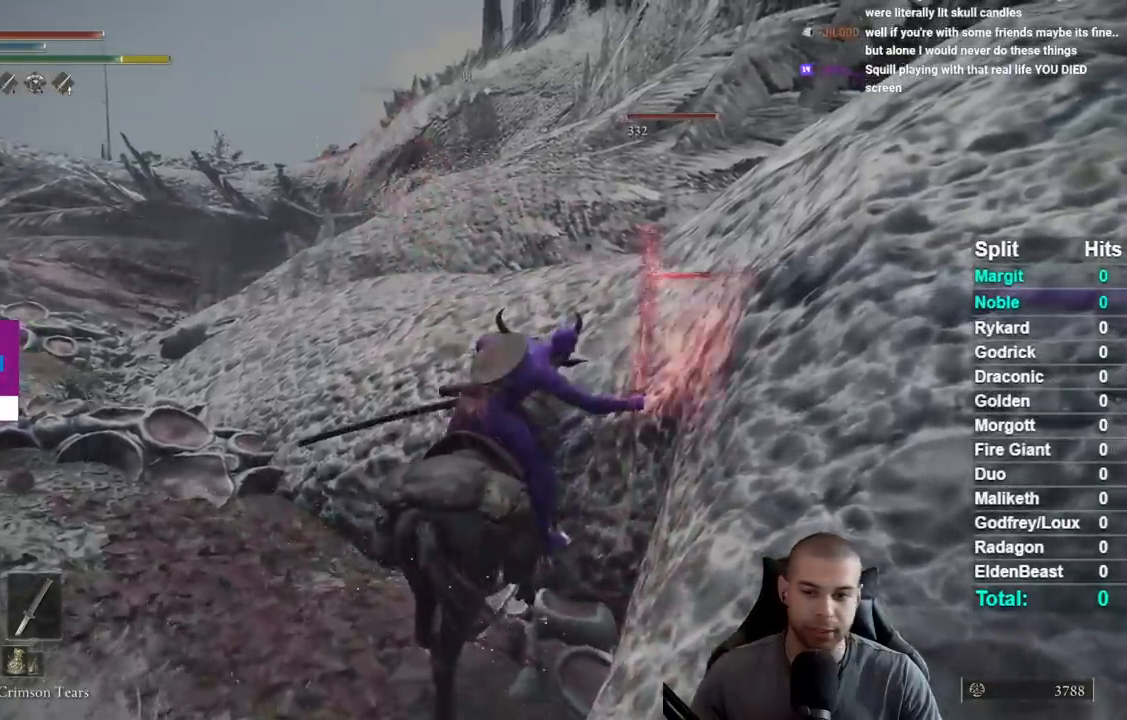
{"buttons": [], "left_stick": "center", "right_stick": "center", "events": [[33, "R1", "down"], [150, "R1", "up"], [217, "R1", "down"], [317, "R1", "up"], [400, "R1", "down"], [500, "R1", "up"]]}
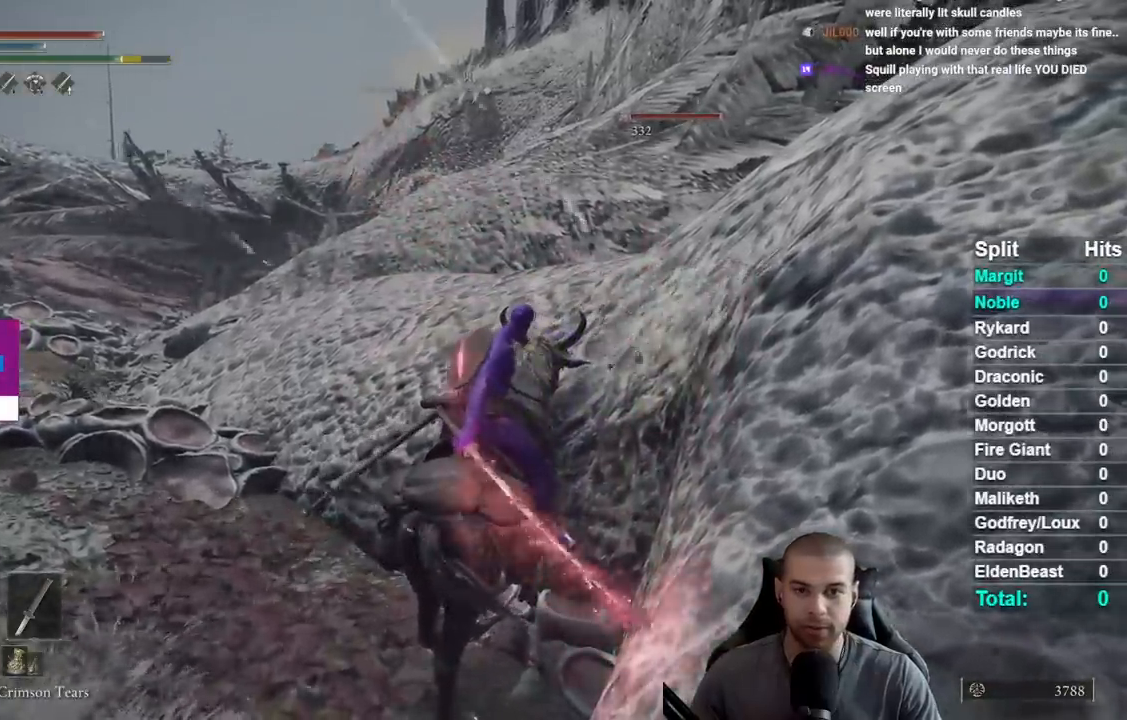
{"buttons": ["R1"], "left_stick": "center", "right_stick": "center", "events": [[83, "R1", "down"], [200, "R1", "up"], [267, "R1", "down"], [383, "R1", "up"], [450, "R1", "down"]]}
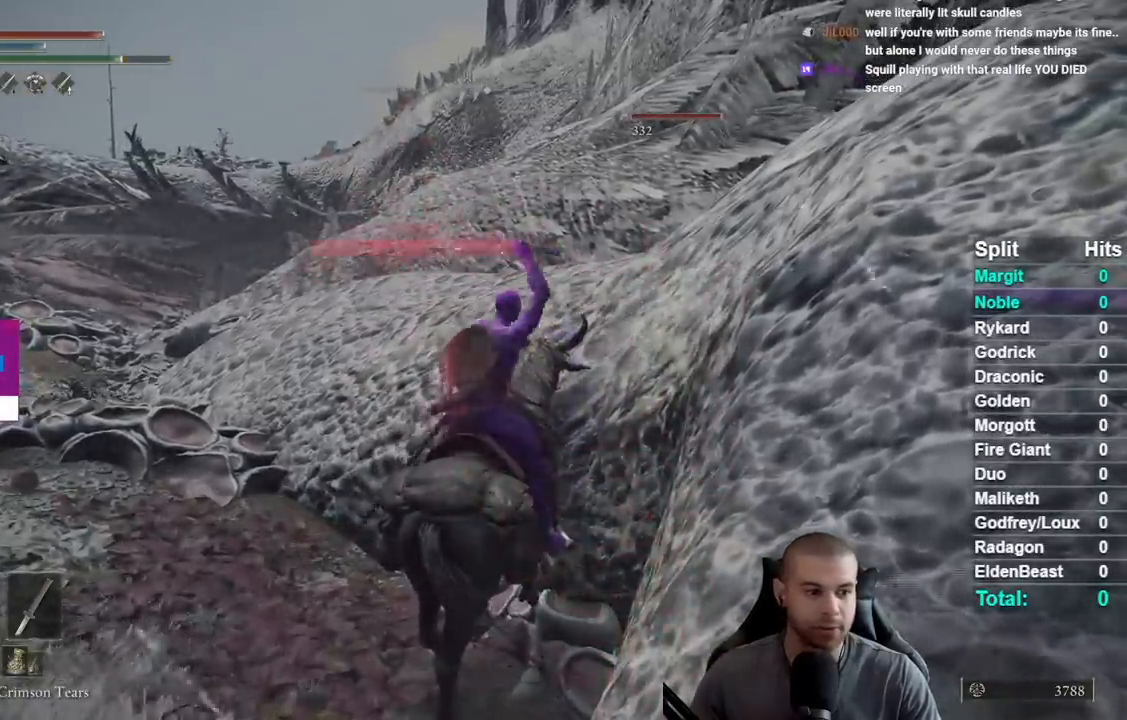
{"buttons": [], "left_stick": "center", "right_stick": "center", "events": [[67, "R1", "up"], [133, "R1", "down"], [250, "R1", "up"], [333, "R1", "down"], [467, "R1", "up"]]}
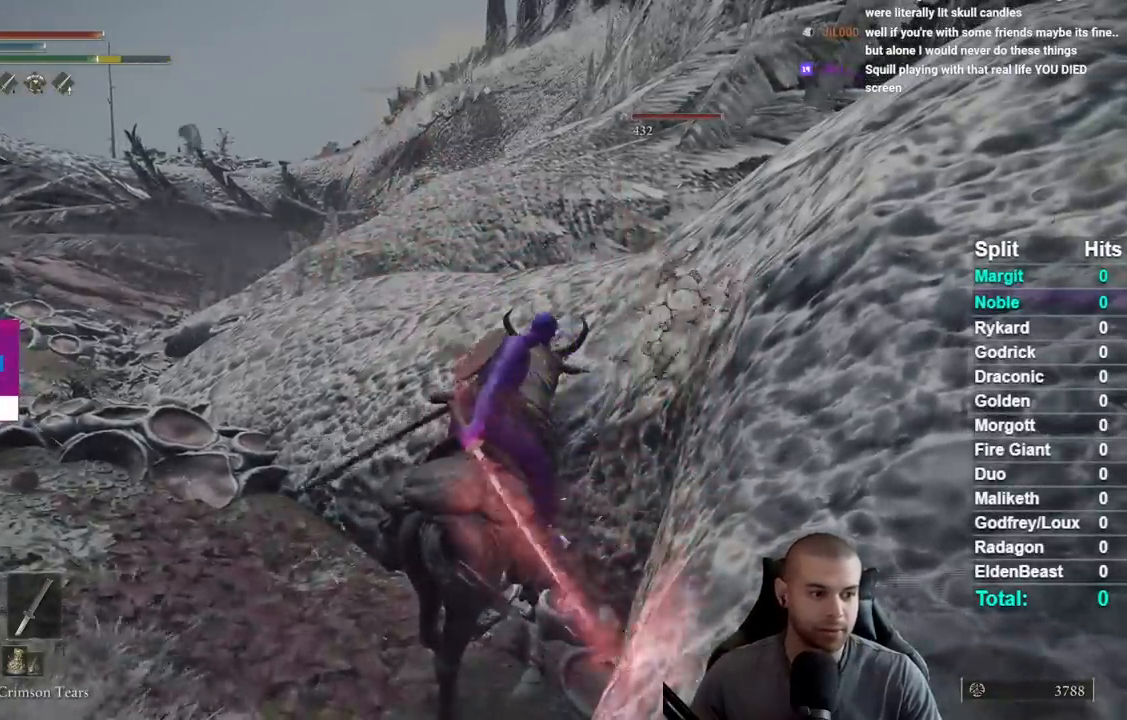
{"buttons": [], "left_stick": "center", "right_stick": "center", "events": [[17, "R1", "down"], [150, "R1", "up"], [200, "R1", "down"], [317, "R1", "up"], [383, "R1", "down"], [500, "R1", "up"]]}
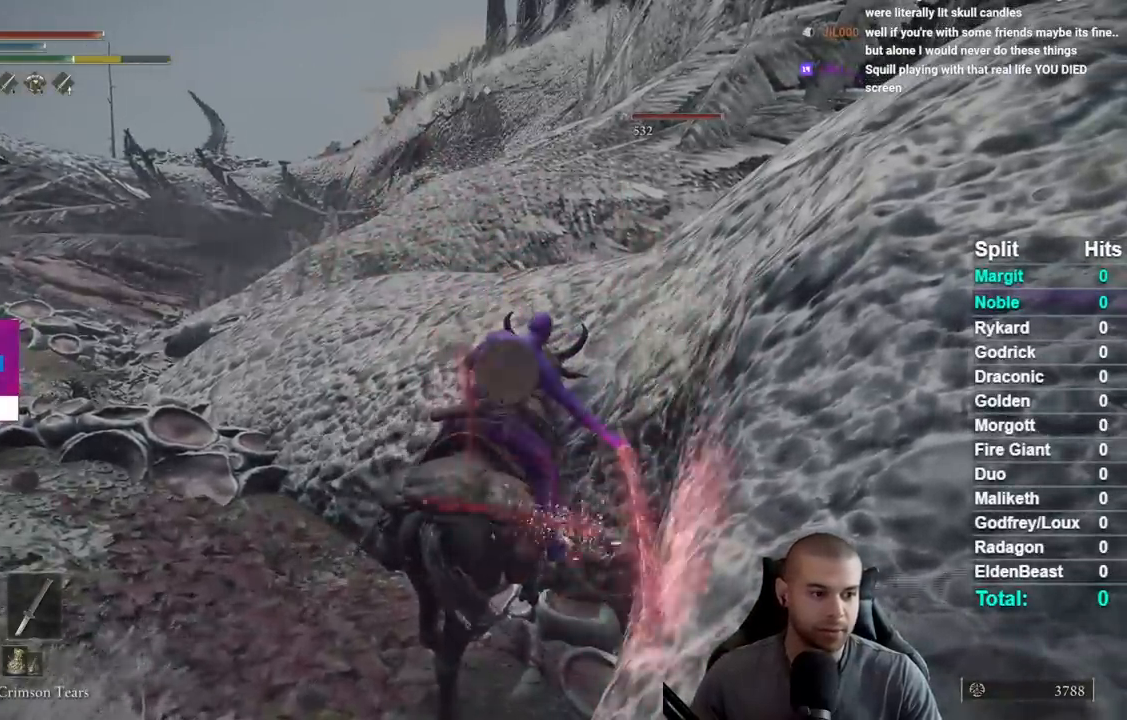
{"buttons": [], "left_stick": "center", "right_stick": "center", "events": [[50, "R1", "down"], [167, "R1", "up"], [217, "R1", "down"], [333, "R1", "up"], [400, "R1", "down"], [500, "R1", "up"]]}
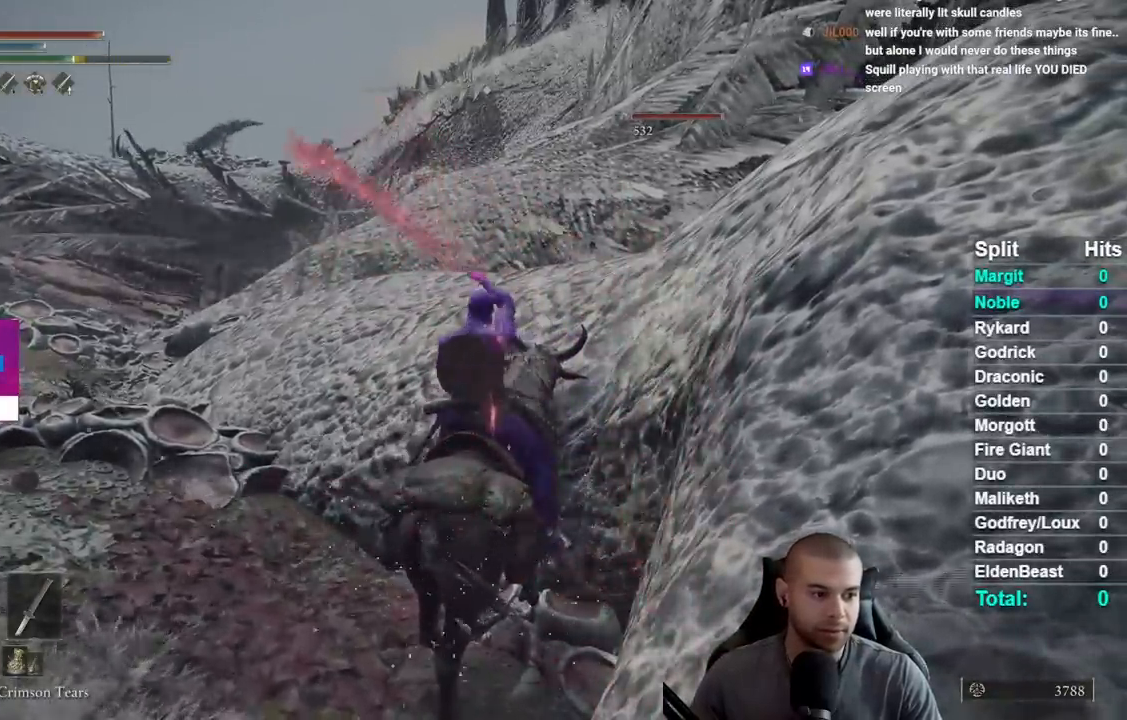
{"buttons": ["R1"], "left_stick": "center", "right_stick": "center", "events": [[67, "R1", "down"], [183, "R1", "up"], [250, "R1", "down"], [367, "R1", "up"], [417, "R1", "down"]]}
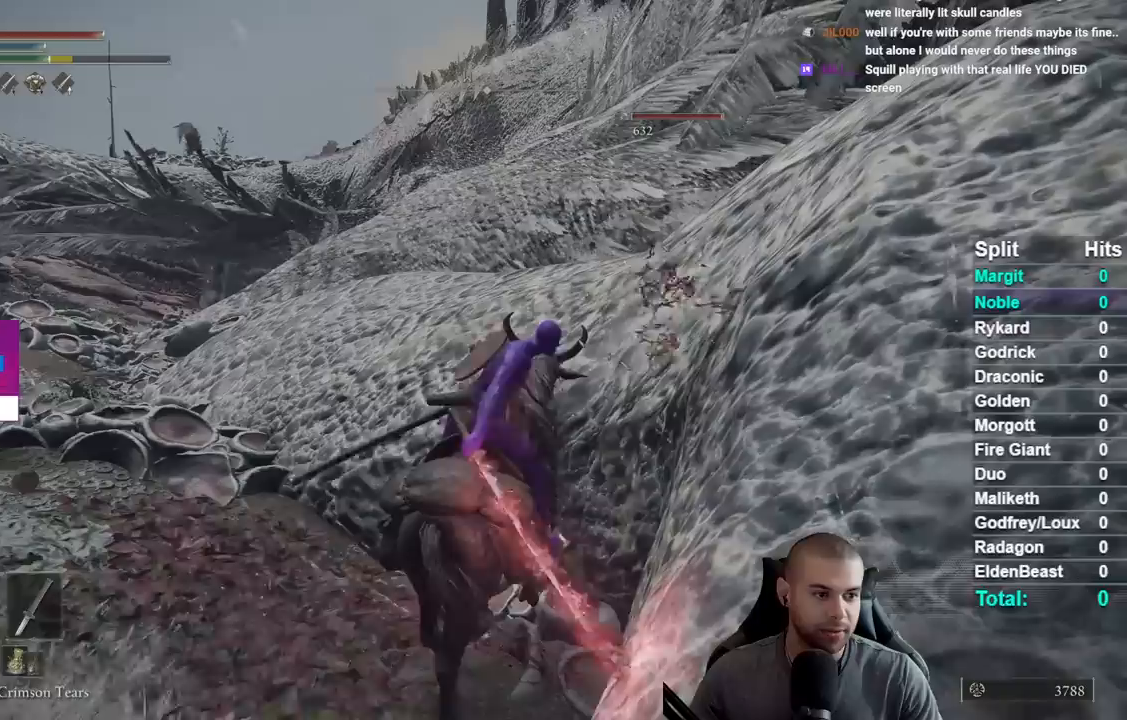
{"buttons": [], "left_stick": "center", "right_stick": "center", "events": [[33, "R1", "up"], [100, "R1", "down"], [217, "R1", "up"]]}
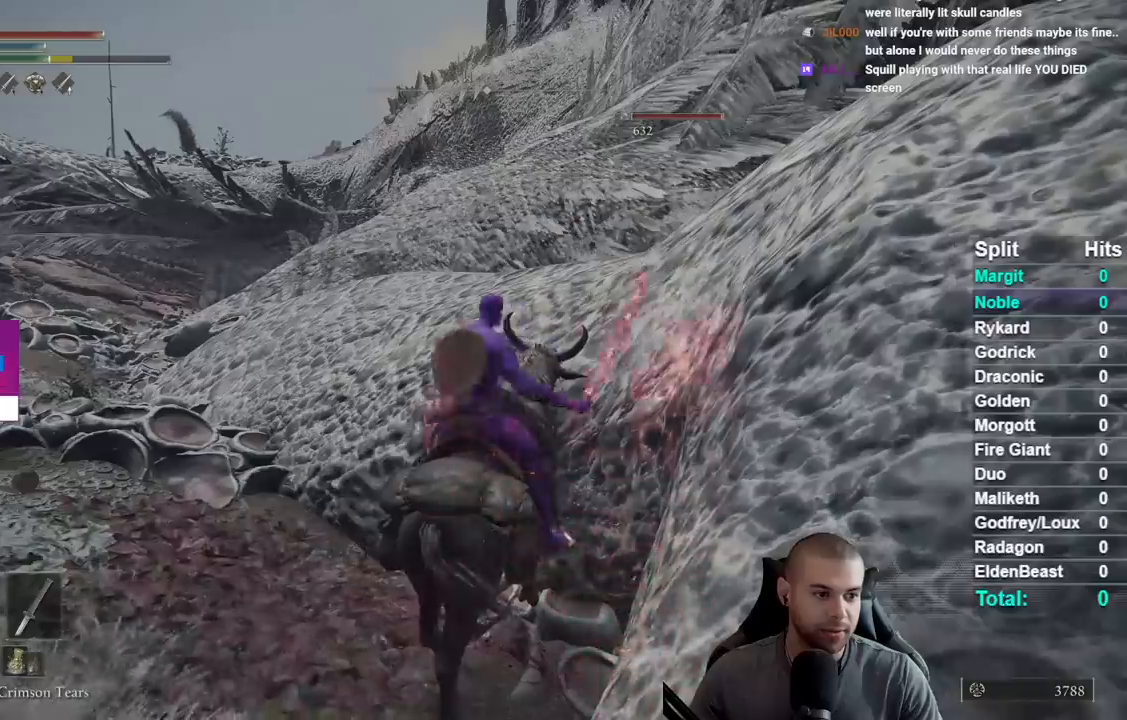
{"buttons": [], "left_stick": "center", "right_stick": "center", "events": []}
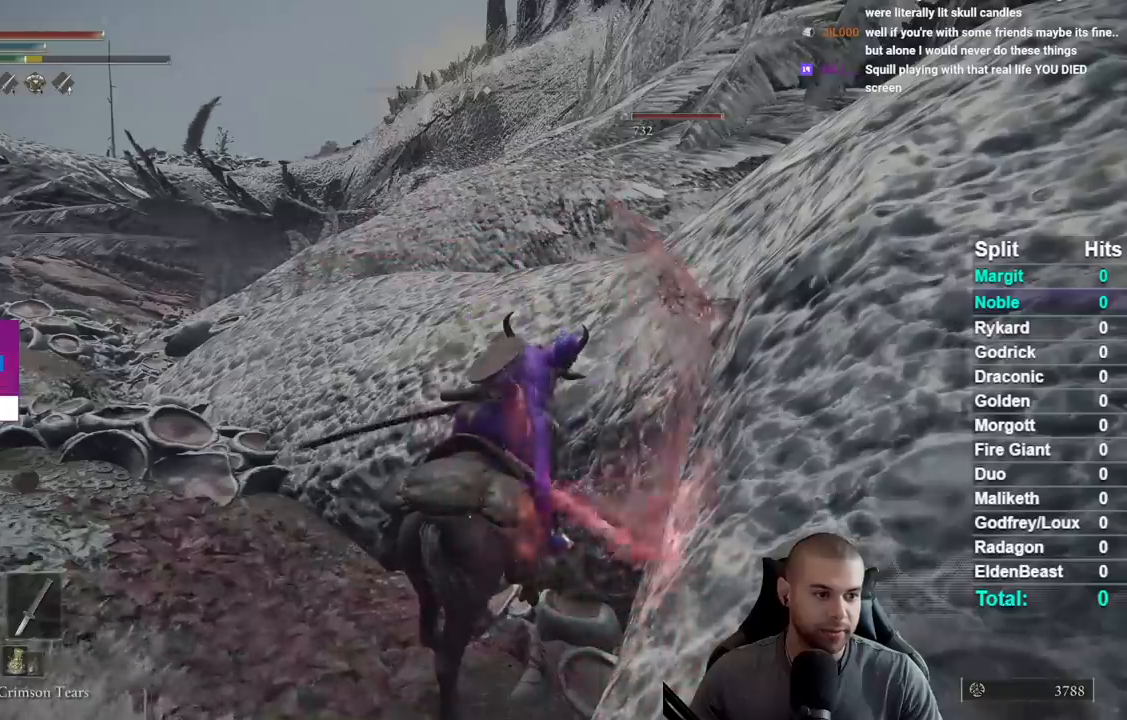
{"buttons": [], "left_stick": "center", "right_stick": "center", "events": []}
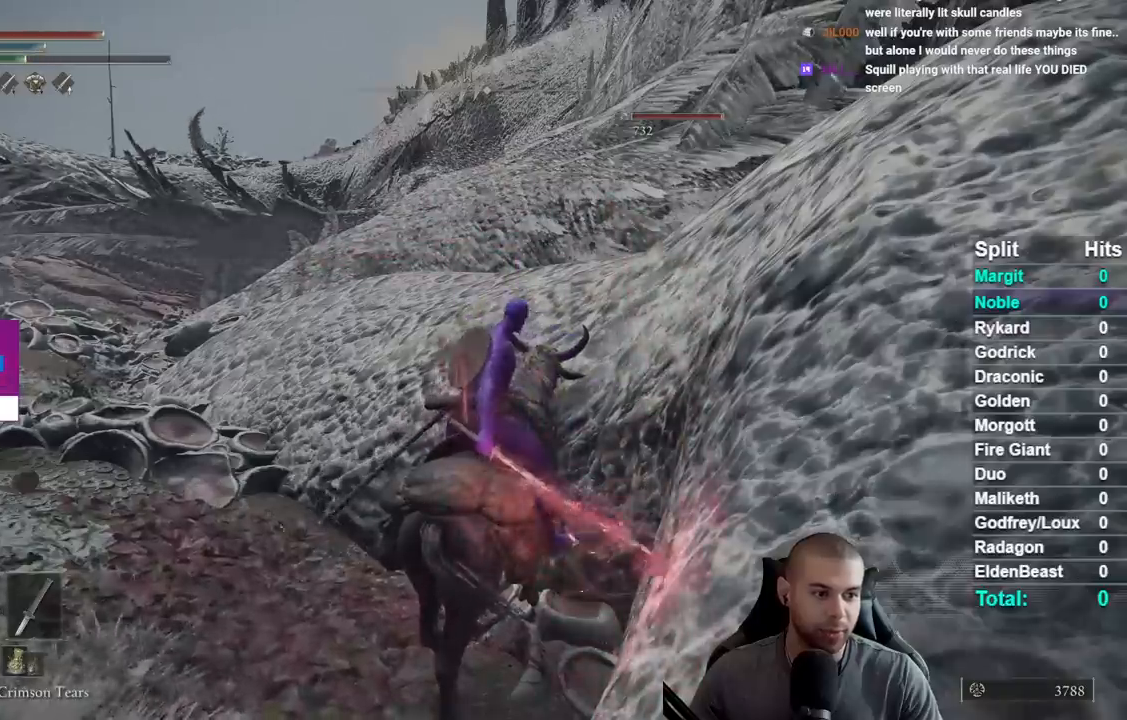
{"buttons": [], "left_stick": "center", "right_stick": "center", "events": []}
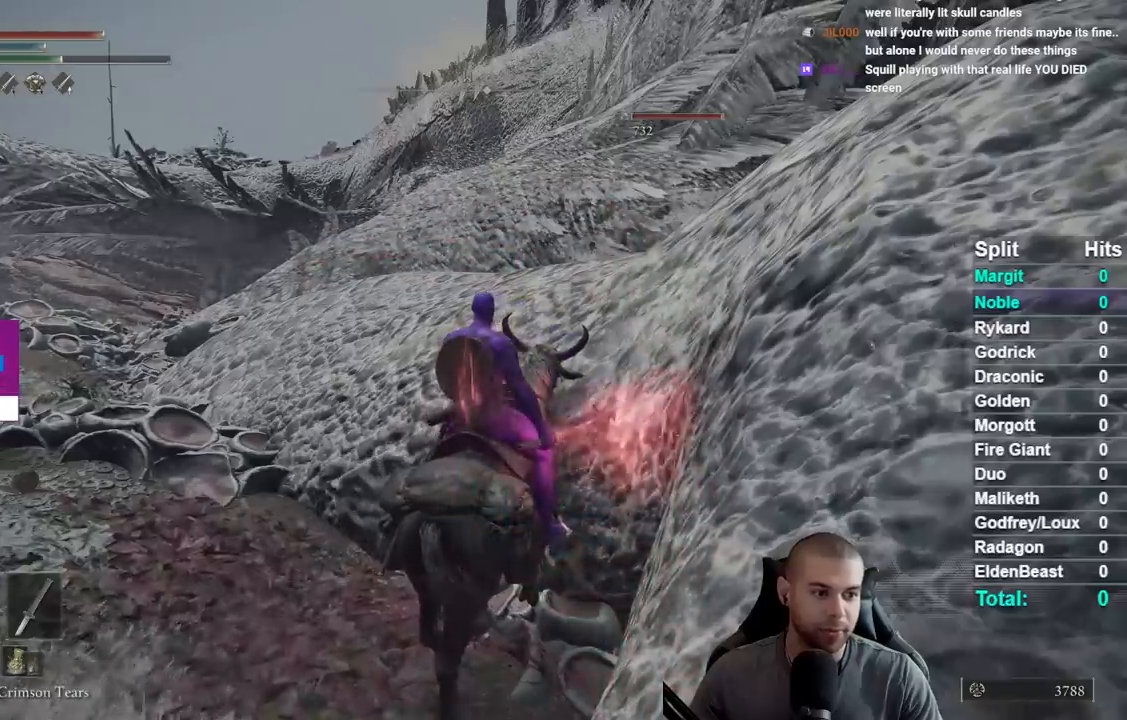
{"buttons": [], "left_stick": "center", "right_stick": "center", "events": []}
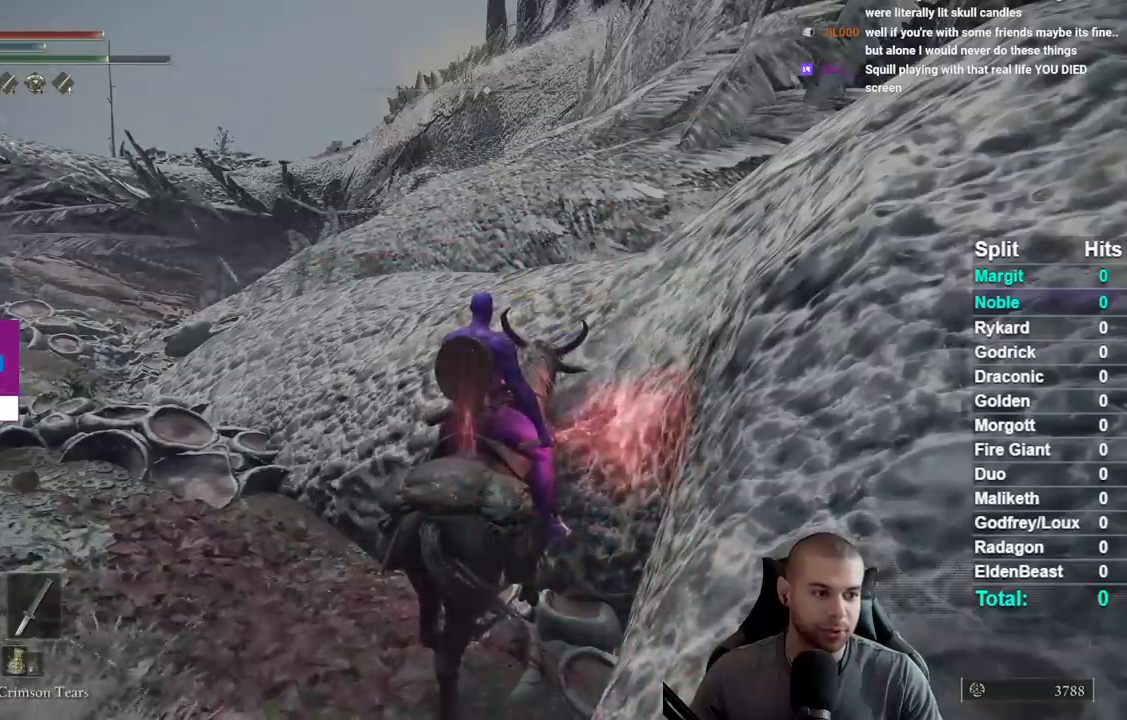
{"buttons": [], "left_stick": "center", "right_stick": "center", "events": []}
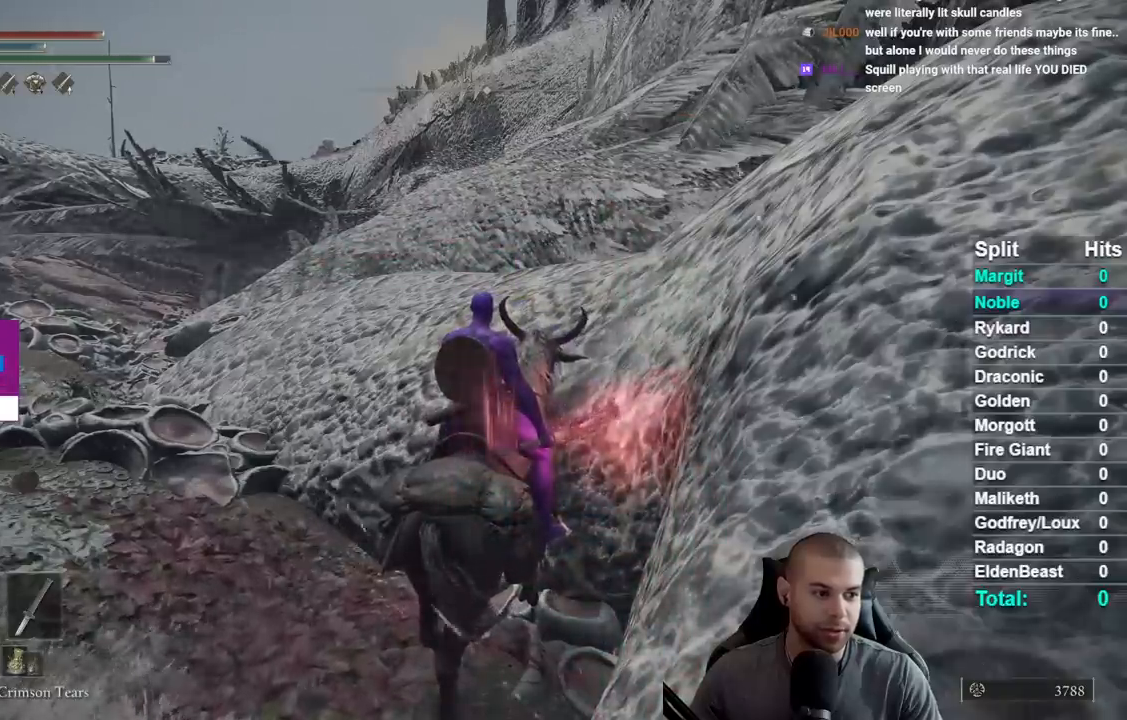
{"buttons": [], "left_stick": "center", "right_stick": "center", "events": []}
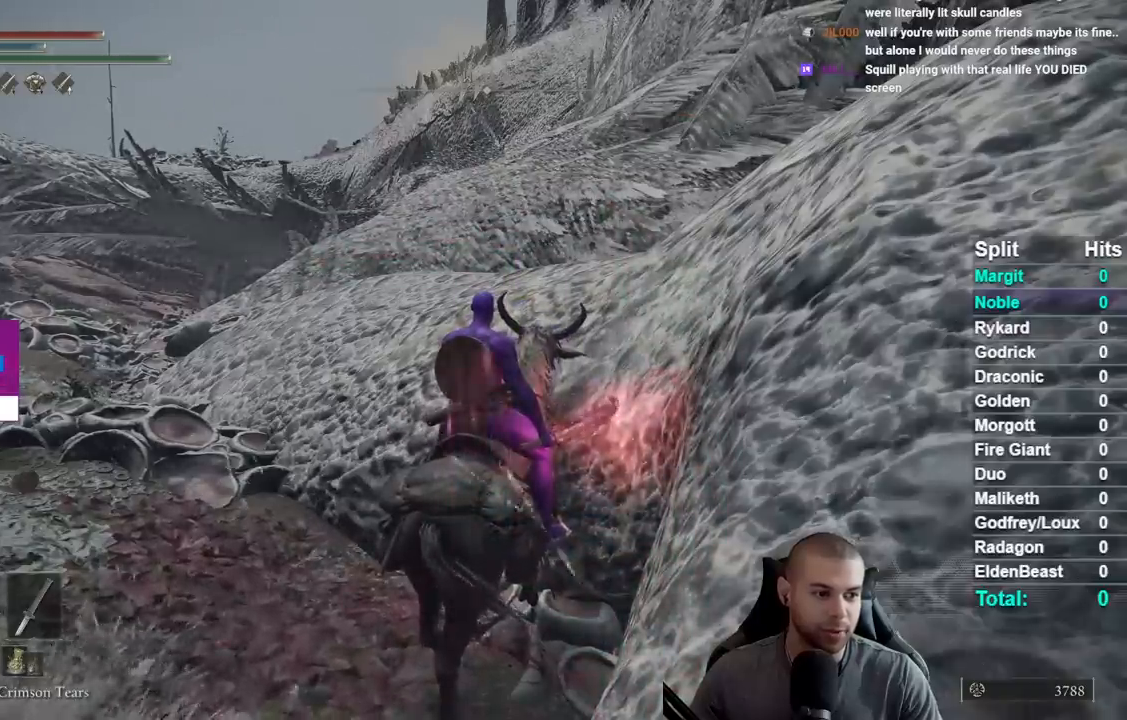
{"buttons": [], "left_stick": "center", "right_stick": "center", "events": [[350, "R1", "down"], [483, "R1", "up"]]}
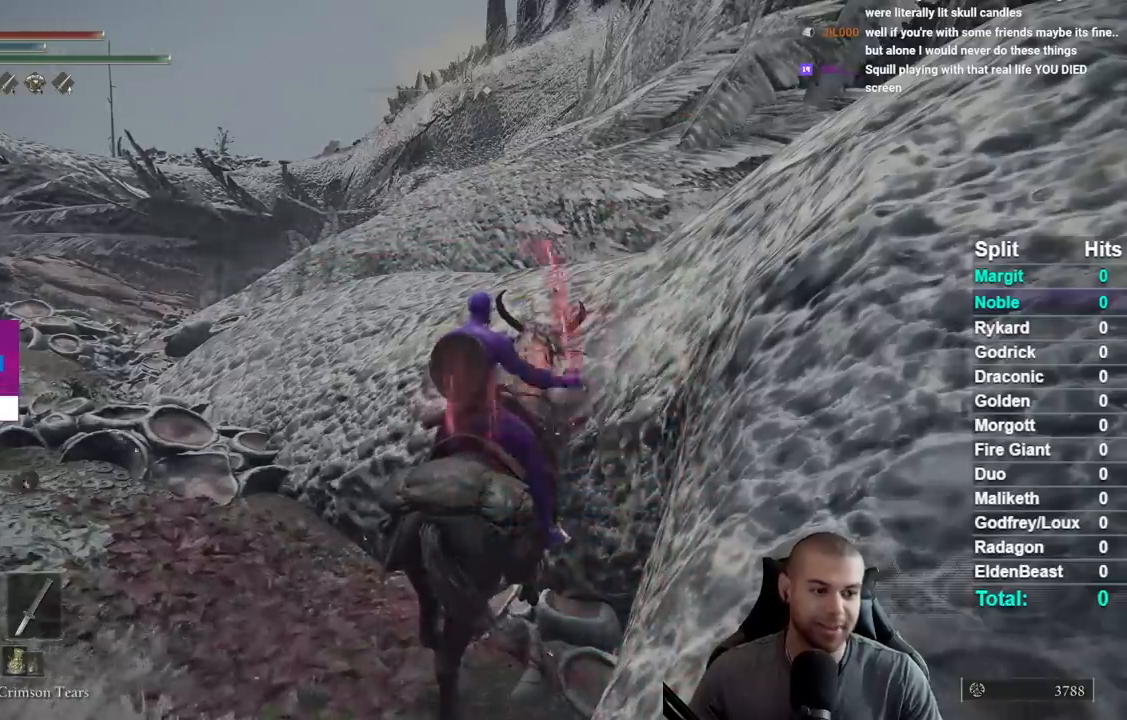
{"buttons": [], "left_stick": "center", "right_stick": "center", "events": [[50, "R1", "down"], [167, "R1", "up"], [233, "R1", "down"], [317, "R1", "up"], [417, "R1", "down"], [500, "R1", "up"]]}
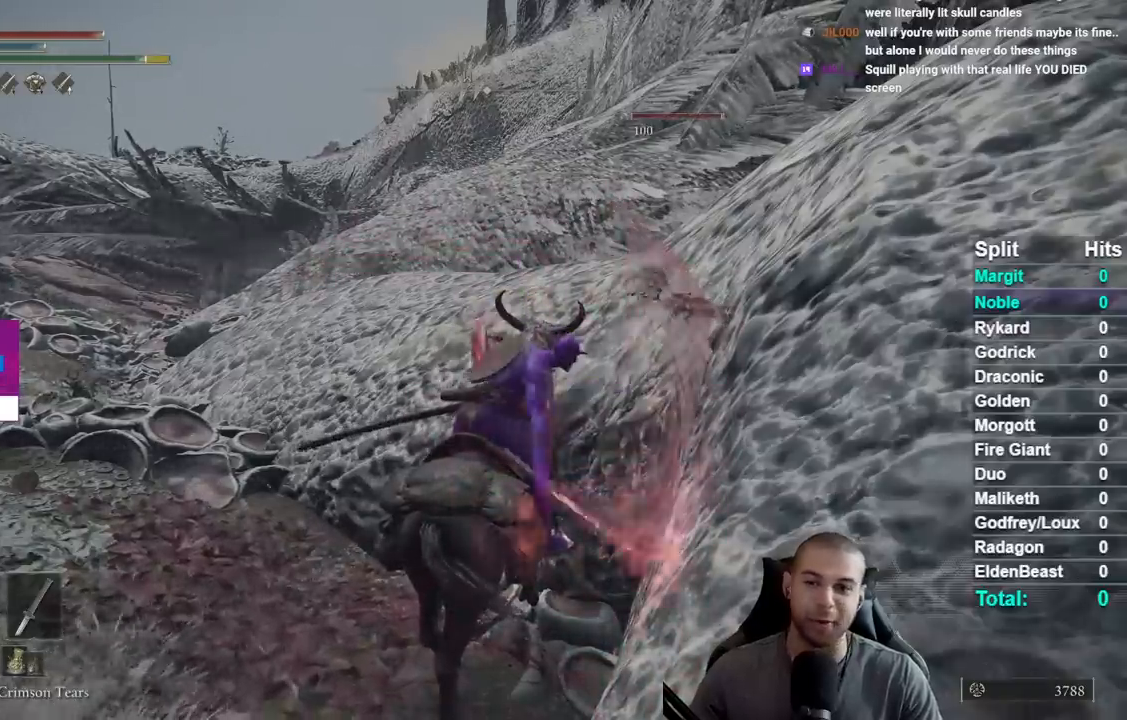
{"buttons": ["R1"], "left_stick": "center", "right_stick": "center", "events": [[100, "R1", "down"], [183, "R1", "up"], [283, "R1", "down"], [367, "R1", "up"], [467, "R1", "down"]]}
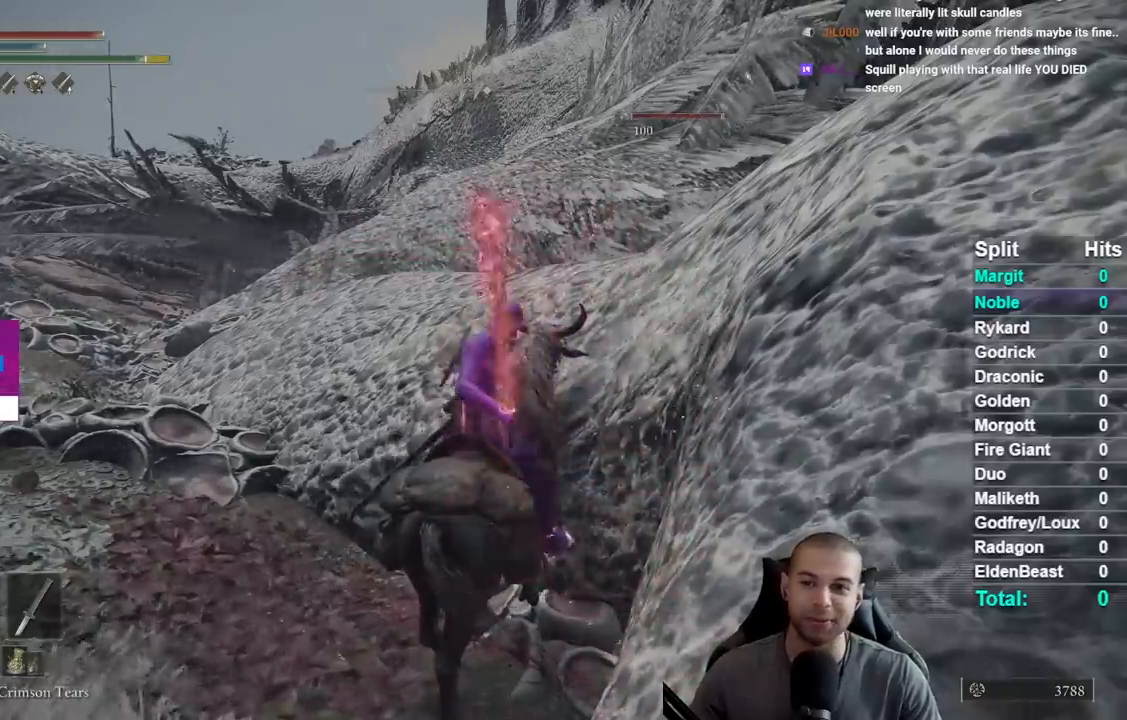
{"buttons": [], "left_stick": "center", "right_stick": "center", "events": [[50, "R1", "up"], [167, "R1", "down"], [233, "R1", "up"], [333, "R1", "down"], [433, "R1", "up"]]}
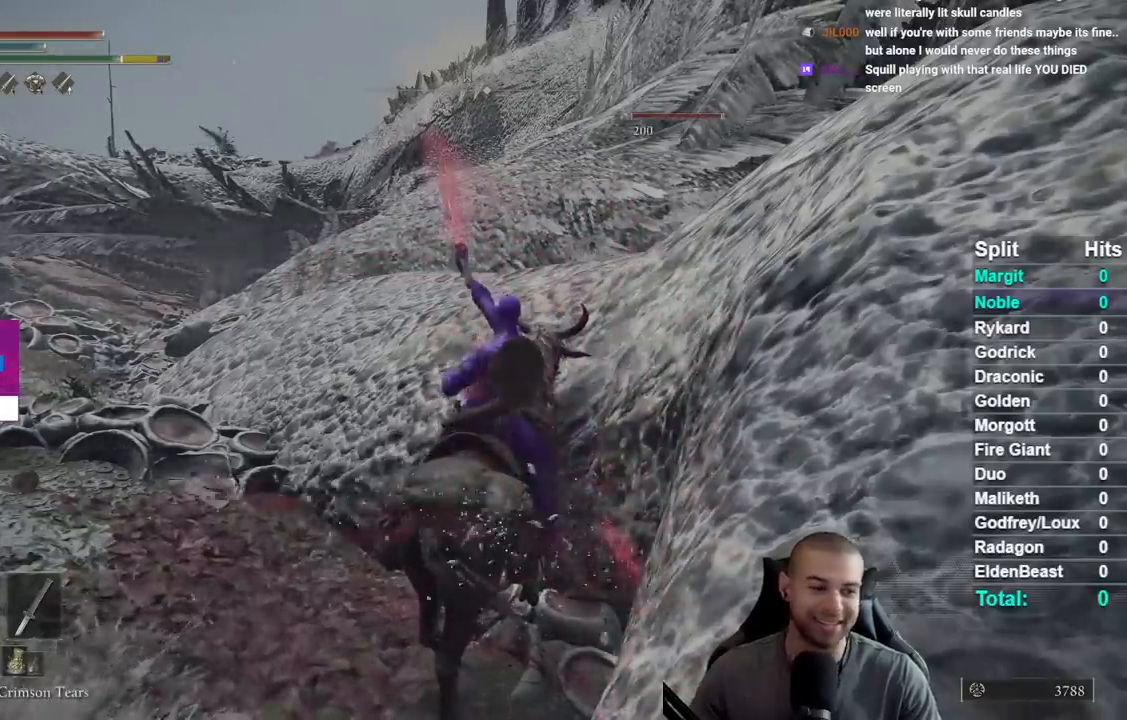
{"buttons": [], "left_stick": "center", "right_stick": "center", "events": [[17, "R1", "down"], [117, "R1", "up"], [167, "R1", "down"], [283, "R1", "up"], [350, "R1", "down"], [467, "R1", "up"]]}
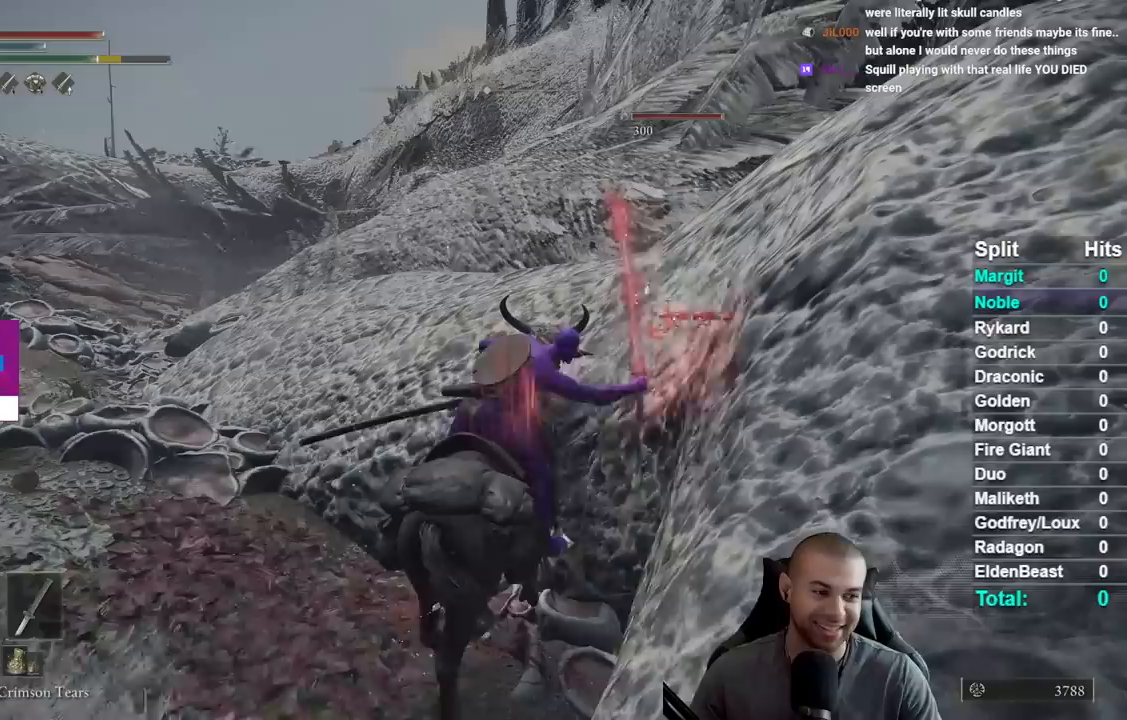
{"buttons": ["R1"], "left_stick": "center", "right_stick": "center", "events": [[50, "R1", "down"], [150, "R1", "up"], [233, "R1", "down"], [317, "R1", "up"], [433, "R1", "down"]]}
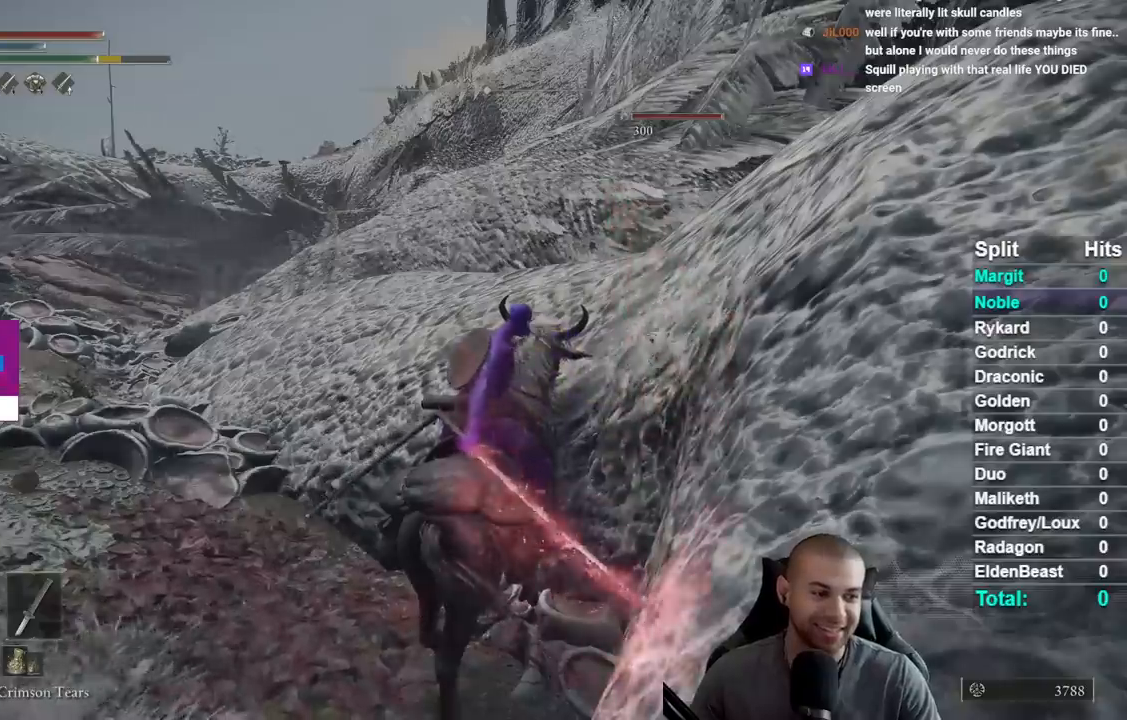
{"buttons": ["R1"], "left_stick": "center", "right_stick": "center", "events": [[167, "R1", "up"], [250, "R1", "down"], [367, "R1", "up"], [450, "R1", "down"]]}
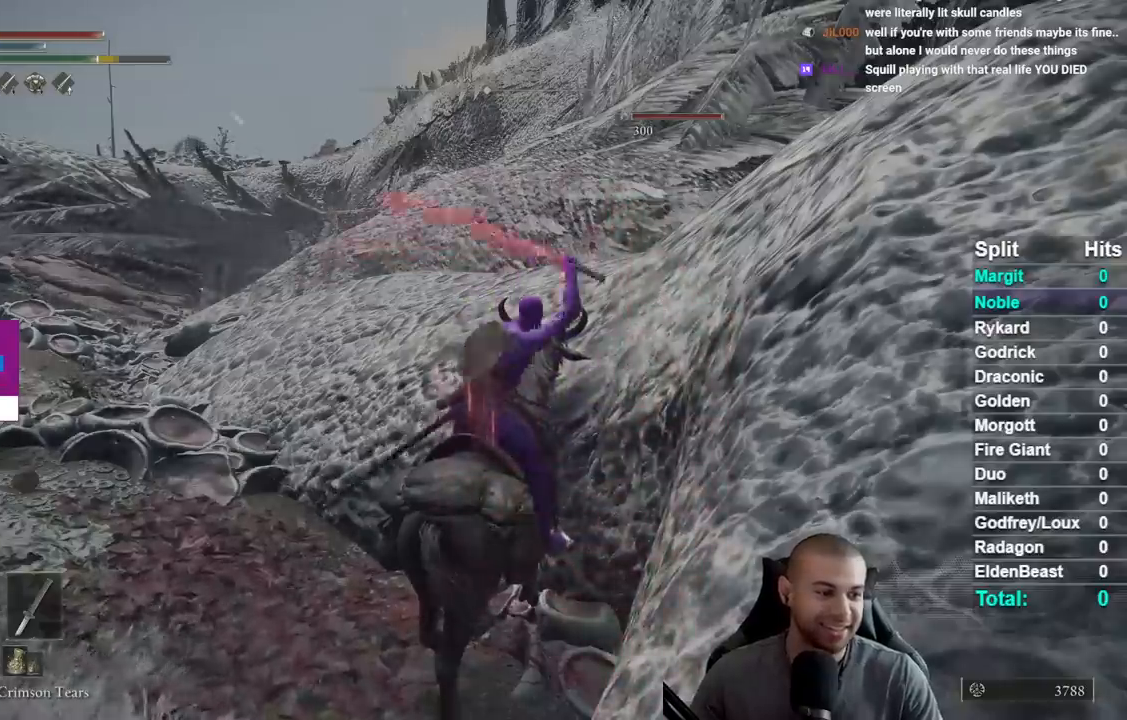
{"buttons": ["R1"], "left_stick": "center", "right_stick": "center", "events": [[50, "R1", "up"], [133, "R1", "down"], [217, "R1", "up"], [333, "R1", "down"], [417, "R1", "up"], [500, "R1", "down"]]}
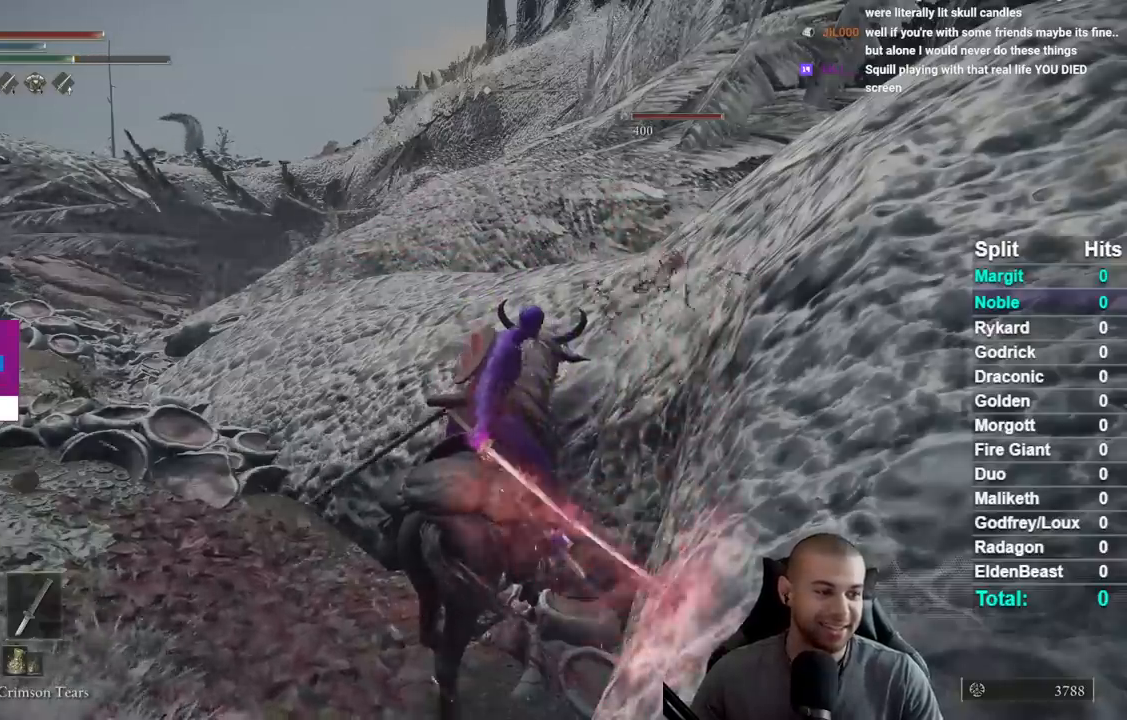
{"buttons": [], "left_stick": "center", "right_stick": "center", "events": [[117, "R1", "up"], [200, "R1", "down"], [317, "R1", "up"], [400, "R1", "down"], [483, "R1", "up"]]}
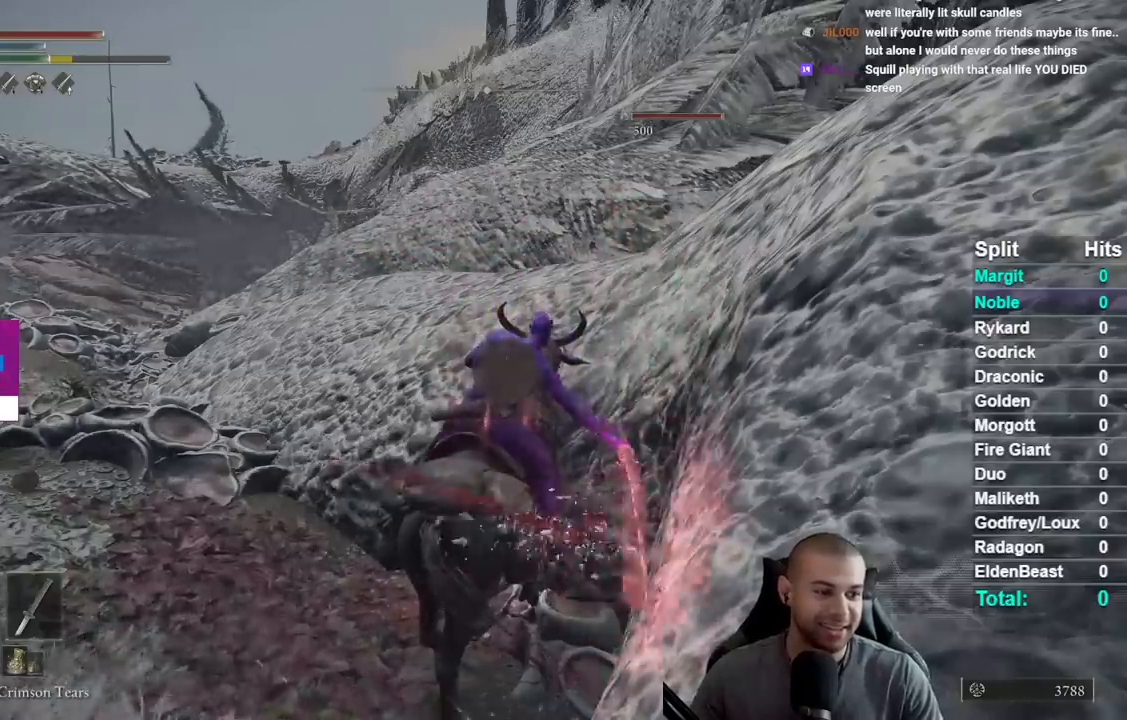
{"buttons": ["R1"], "left_stick": "center", "right_stick": "center", "events": [[100, "R1", "down"], [200, "R1", "up"], [283, "R1", "down"], [383, "R1", "up"], [467, "R1", "down"]]}